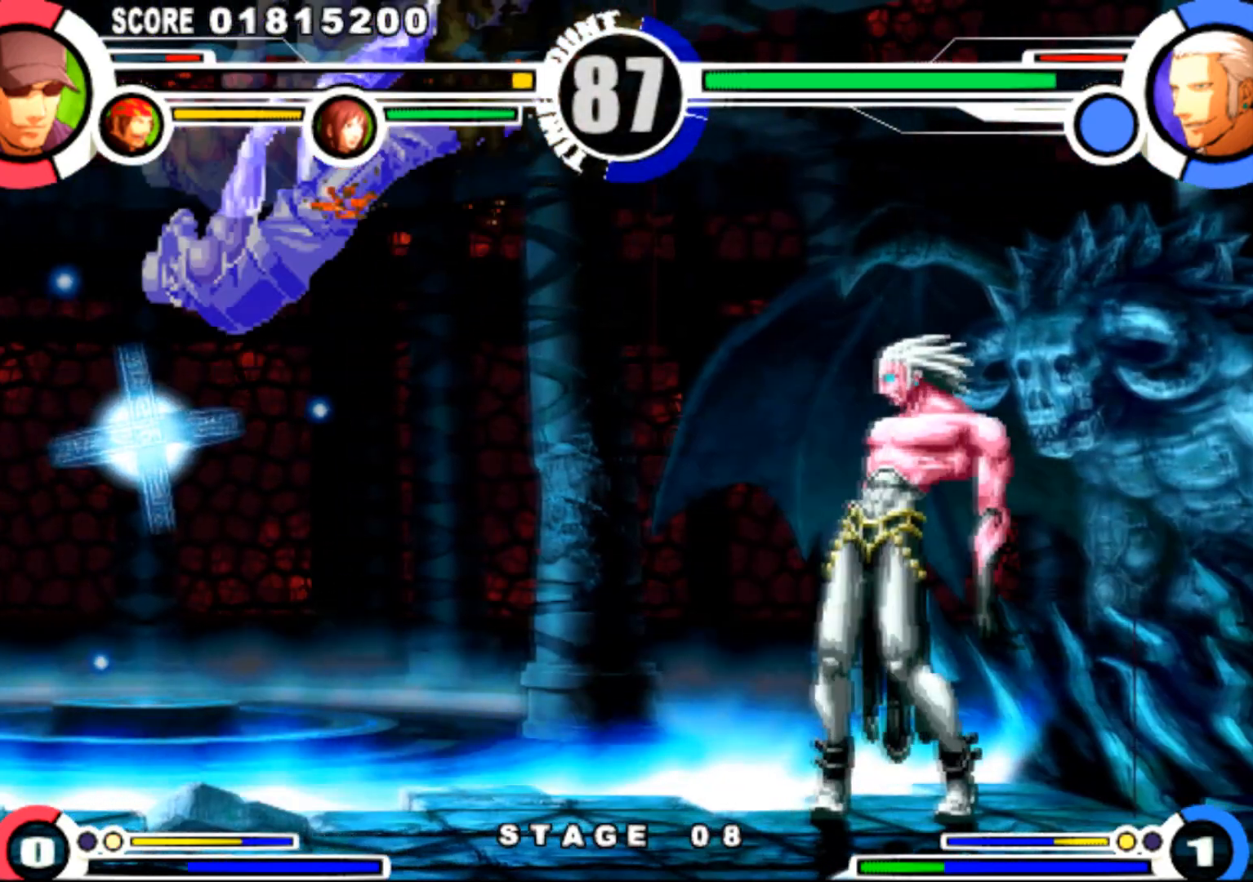
Gameplay with a controller (arcade stick); each line is a JSON object with the inputs held at the frame after it. "events" lists button and stick changes between this image and that frame as [ms after this image, input, new state], when the widget could be followed in between. Not read: L3 R3.
{"buttons": ["DPAD_DOWN", "DPAD_RIGHT"], "events": [[150, "TRIANGLE", "down"], [167, "SQUARE", "down"], [184, "SQUARE", "up"], [200, "TRIANGLE", "up"], [217, "TRIANGLE", "down"], [234, "SQUARE", "down"], [284, "TRIANGLE", "up"], [300, "SQUARE", "up"], [434, "DPAD_DOWN", "down"], [434, "DPAD_RIGHT", "down"]]}
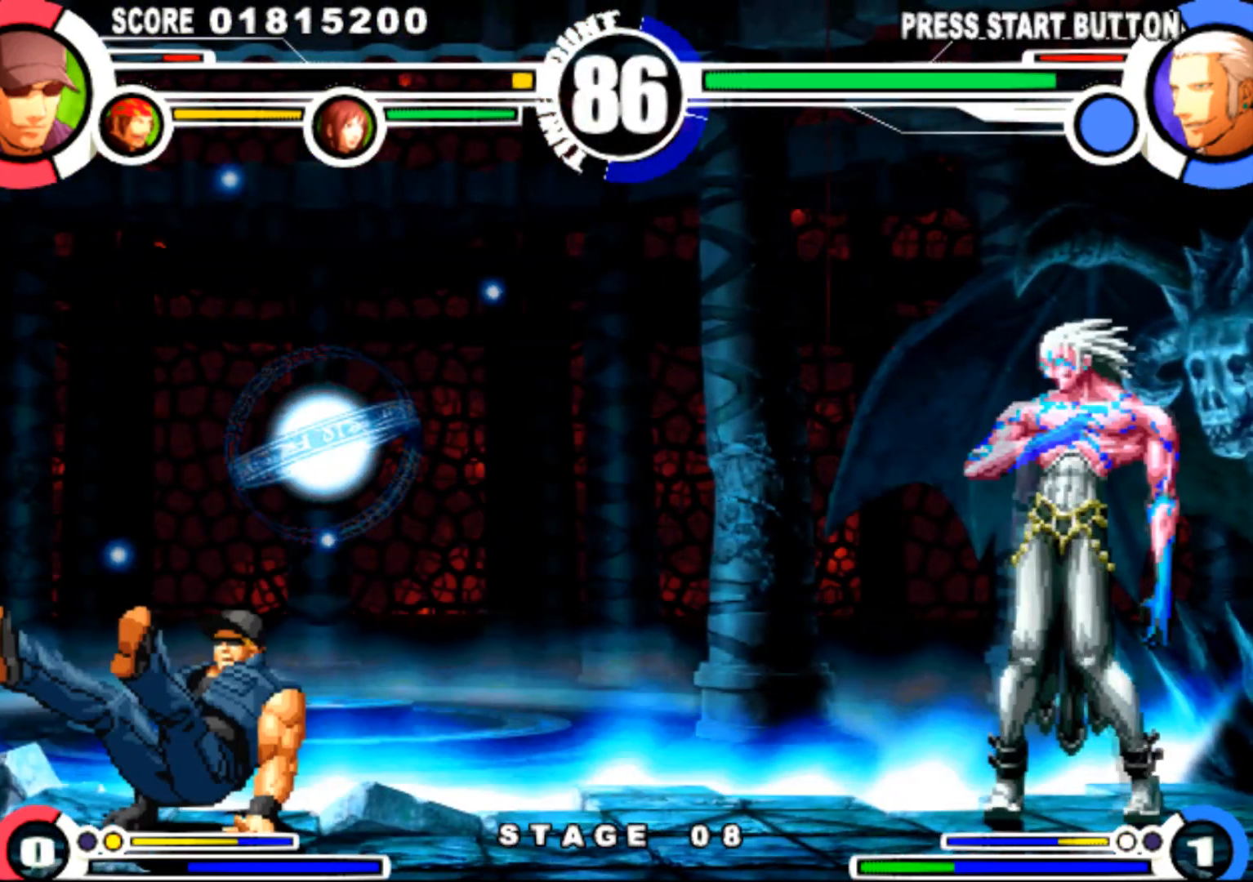
{"buttons": [], "events": [[16, "DPAD_DOWN", "up"], [83, "DPAD_UP", "down"], [350, "DPAD_UP", "up"], [433, "DPAD_RIGHT", "up"]]}
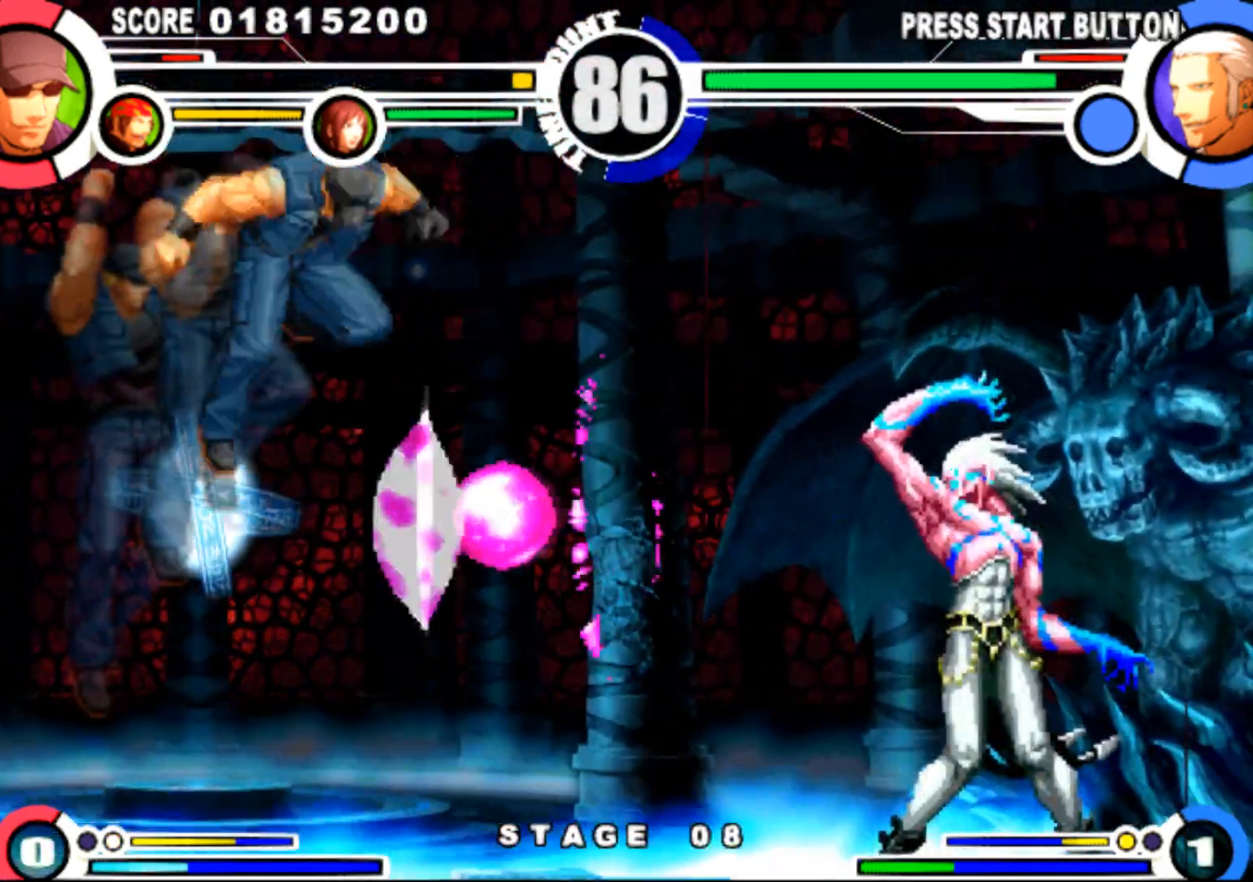
{"buttons": ["DPAD_RIGHT"], "events": [[17, "CIRCLE", "down"], [84, "CIRCLE", "up"], [217, "DPAD_RIGHT", "down"], [317, "SQUARE", "down"], [334, "TRIANGLE", "down"], [401, "SQUARE", "up"], [401, "TRIANGLE", "up"]]}
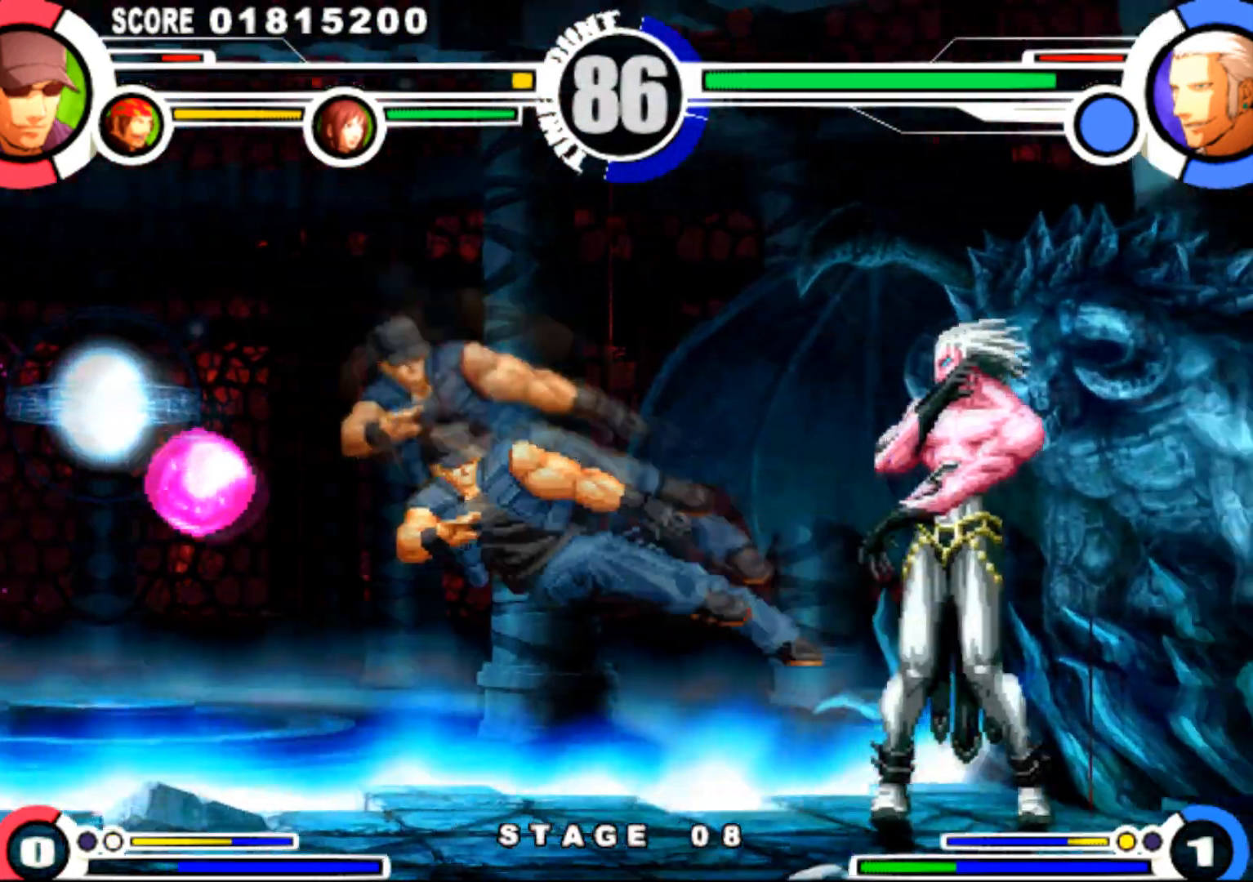
{"buttons": ["DPAD_RIGHT"], "events": [[250, "SQUARE", "down"], [250, "TRIANGLE", "down"], [300, "SQUARE", "up"], [300, "TRIANGLE", "up"]]}
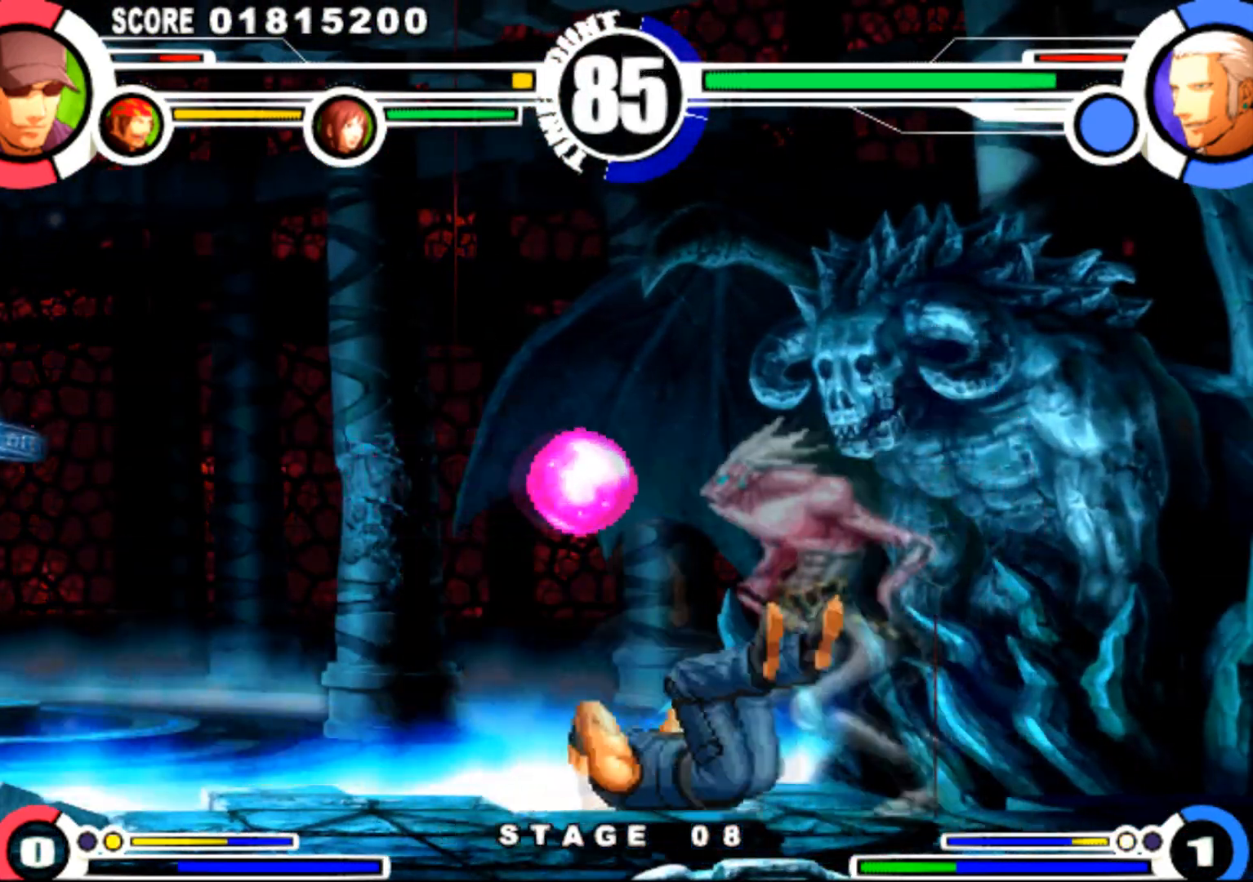
{"buttons": ["DPAD_DOWN", "DPAD_RIGHT"], "events": [[34, "DPAD_RIGHT", "up"], [217, "DPAD_RIGHT", "down"], [401, "DPAD_DOWN", "down"]]}
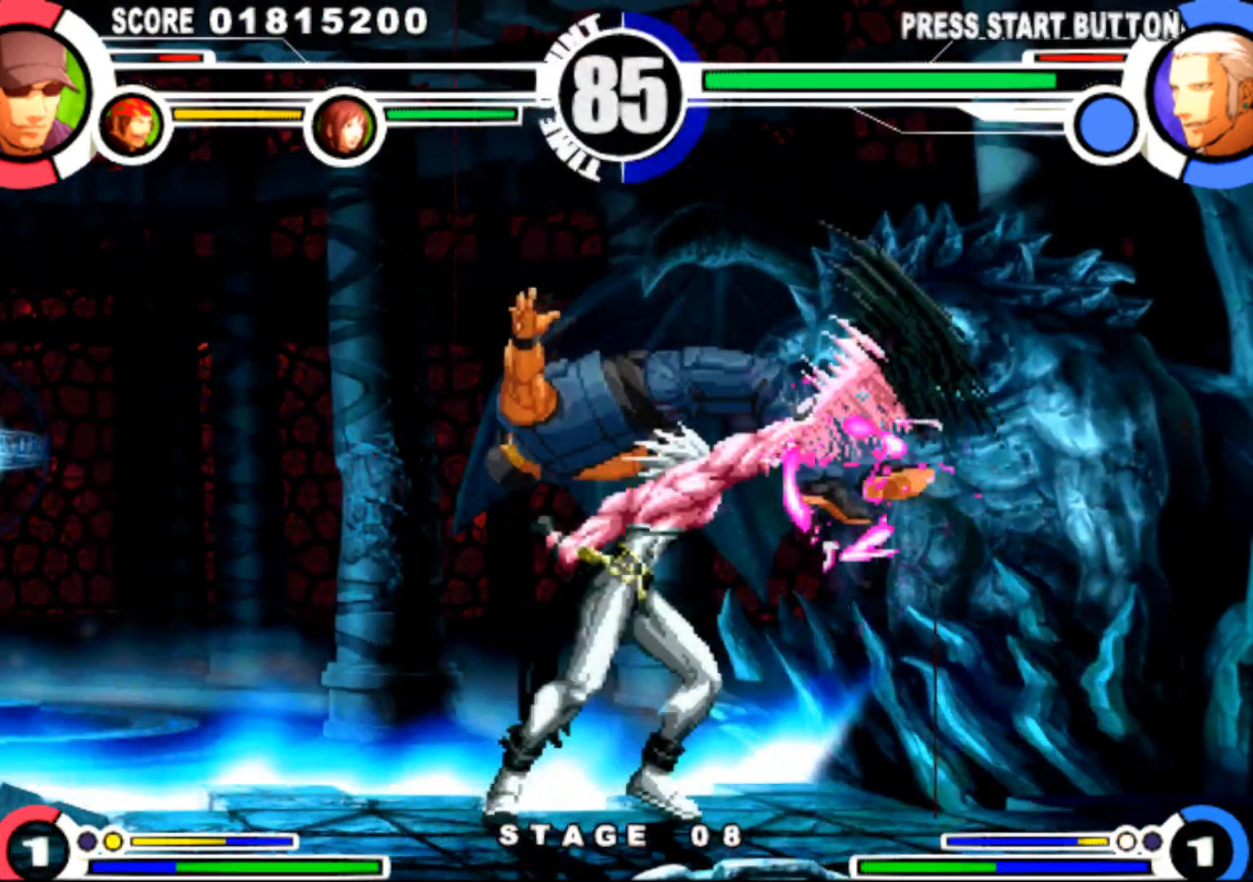
{"buttons": [], "events": [[183, "DPAD_DOWN", "up"], [217, "DPAD_RIGHT", "up"]]}
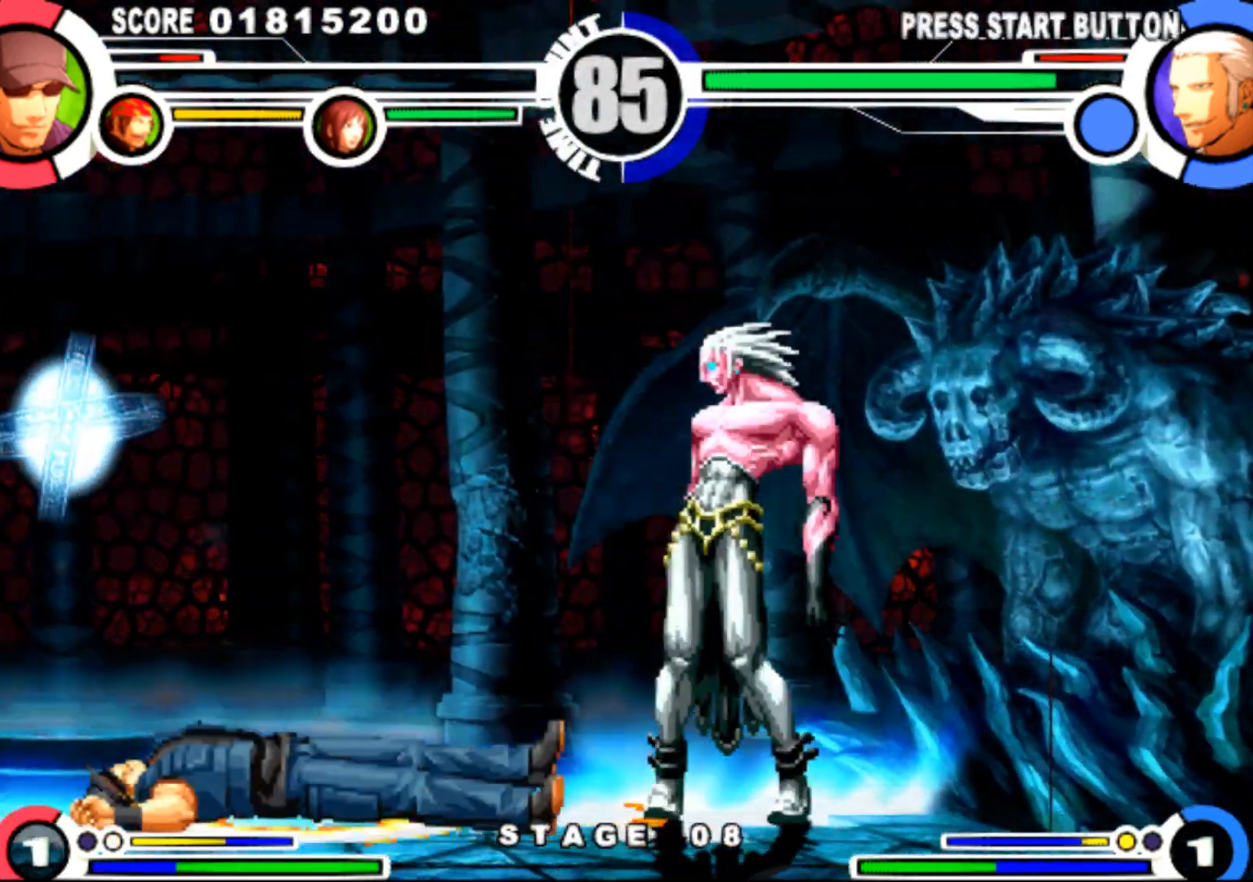
{"buttons": [], "events": []}
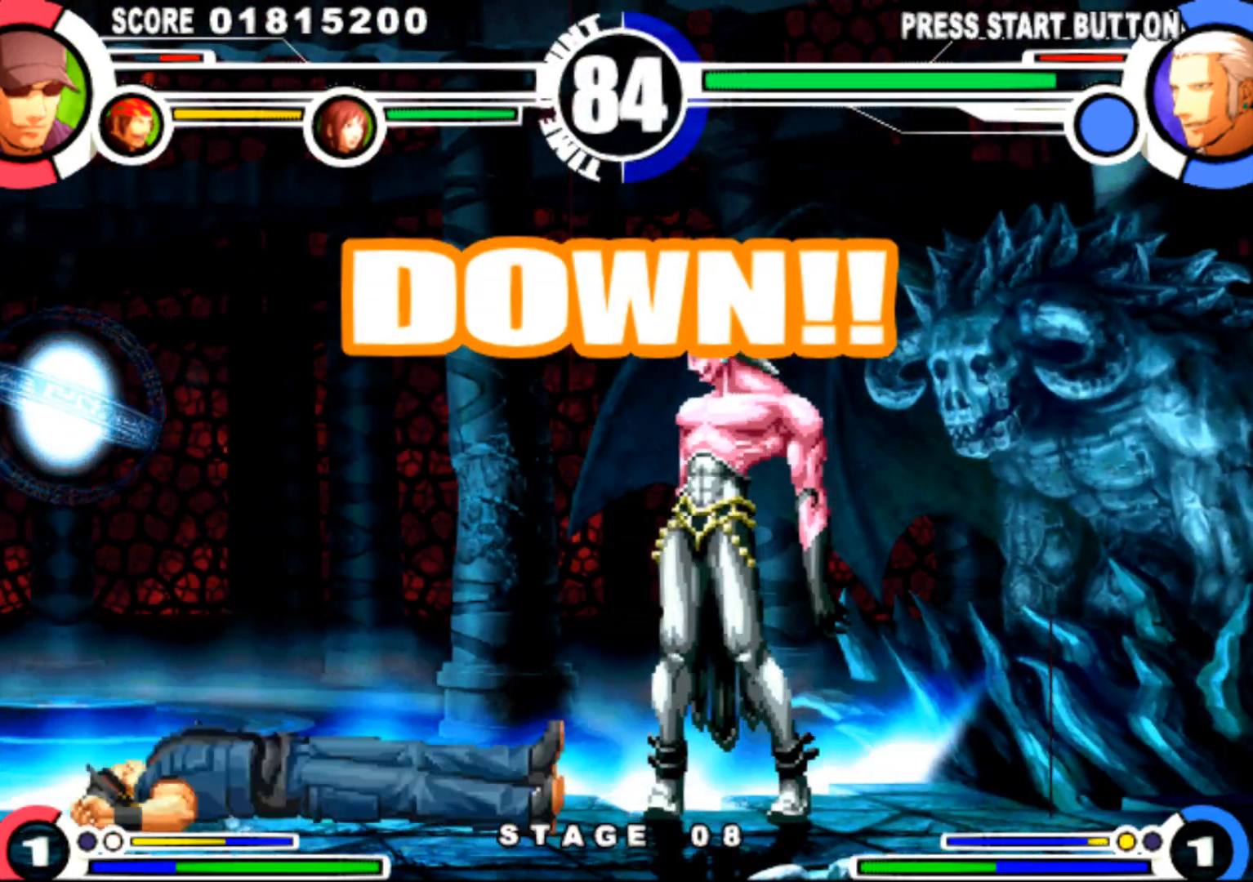
{"buttons": ["DPAD_DOWN", "DPAD_LEFT"], "events": [[317, "DPAD_DOWN", "down"], [317, "DPAD_LEFT", "down"]]}
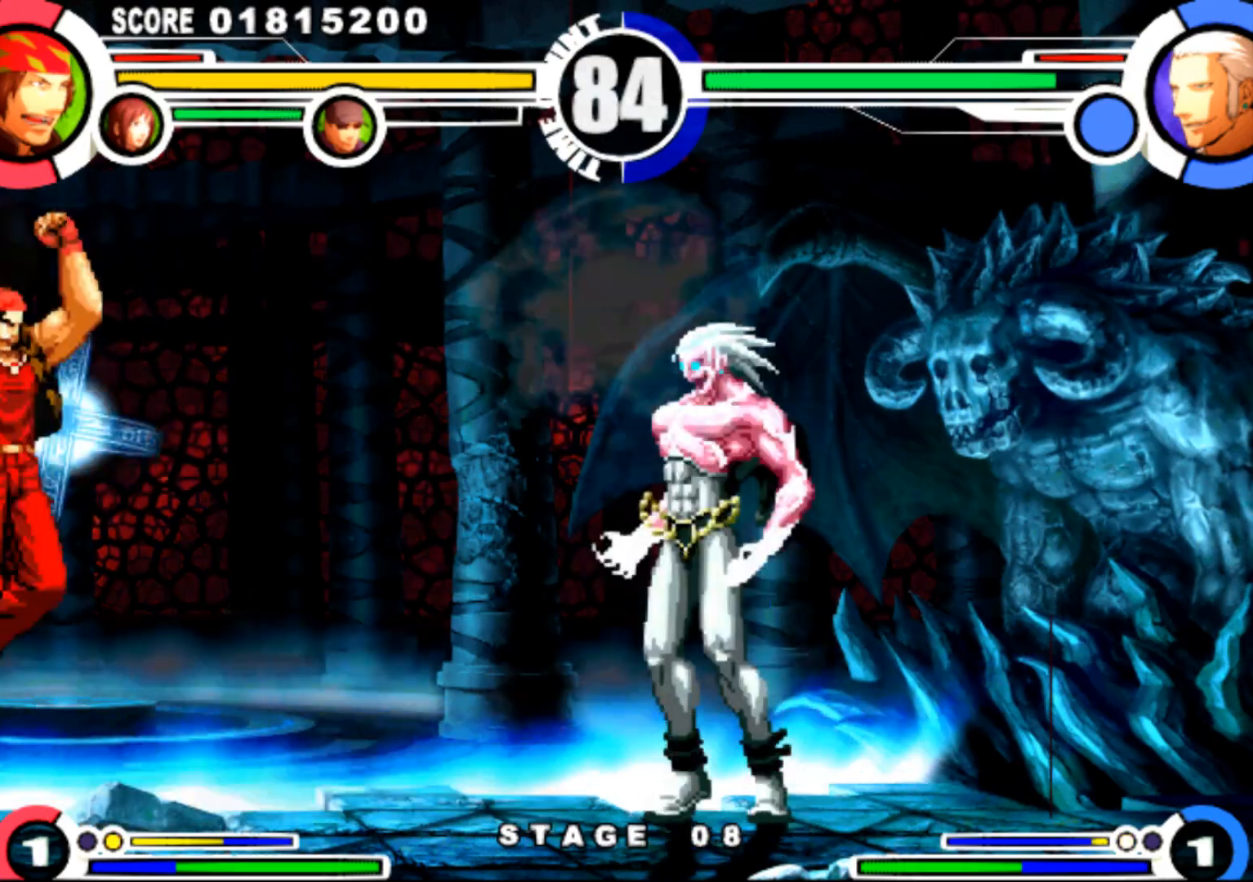
{"buttons": ["DPAD_DOWN", "DPAD_LEFT"], "events": []}
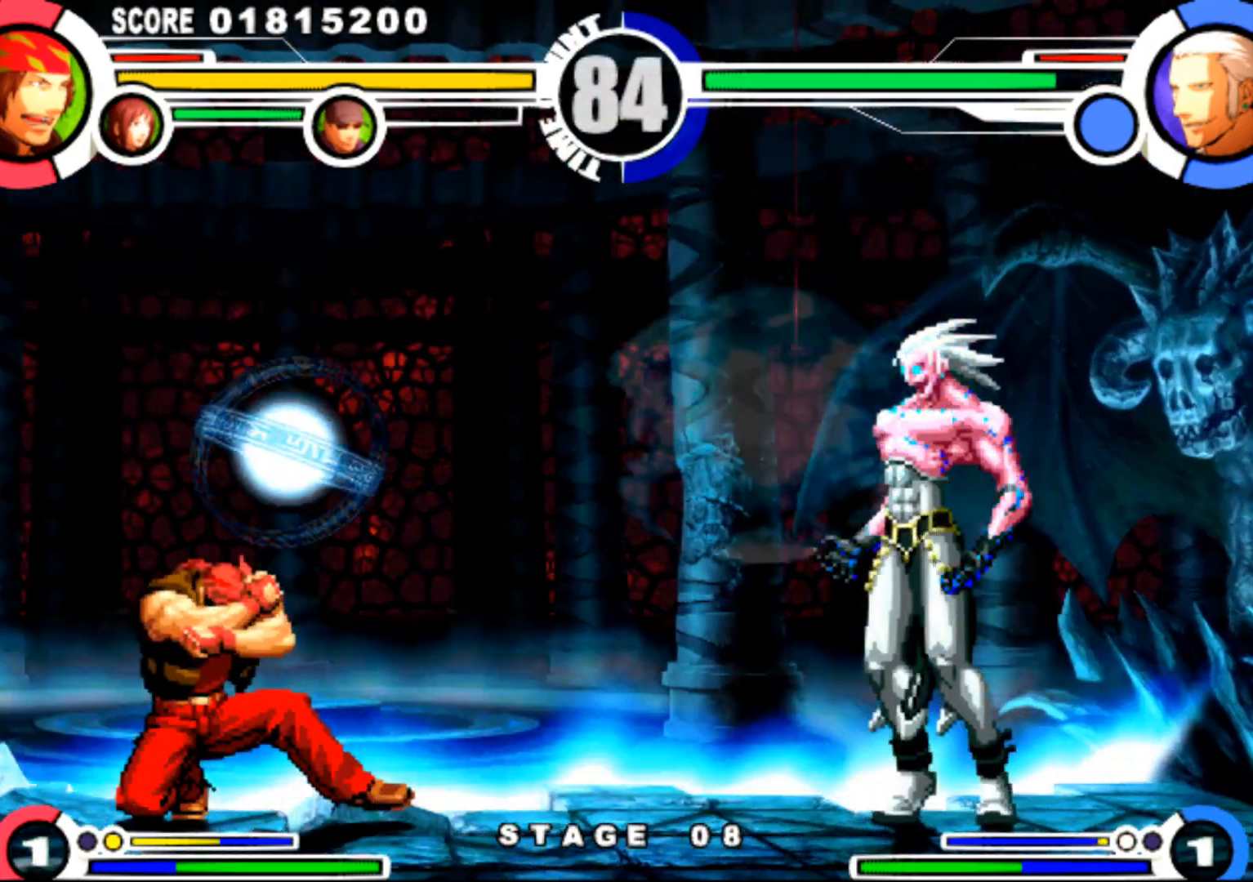
{"buttons": ["DPAD_DOWN", "DPAD_LEFT"], "events": []}
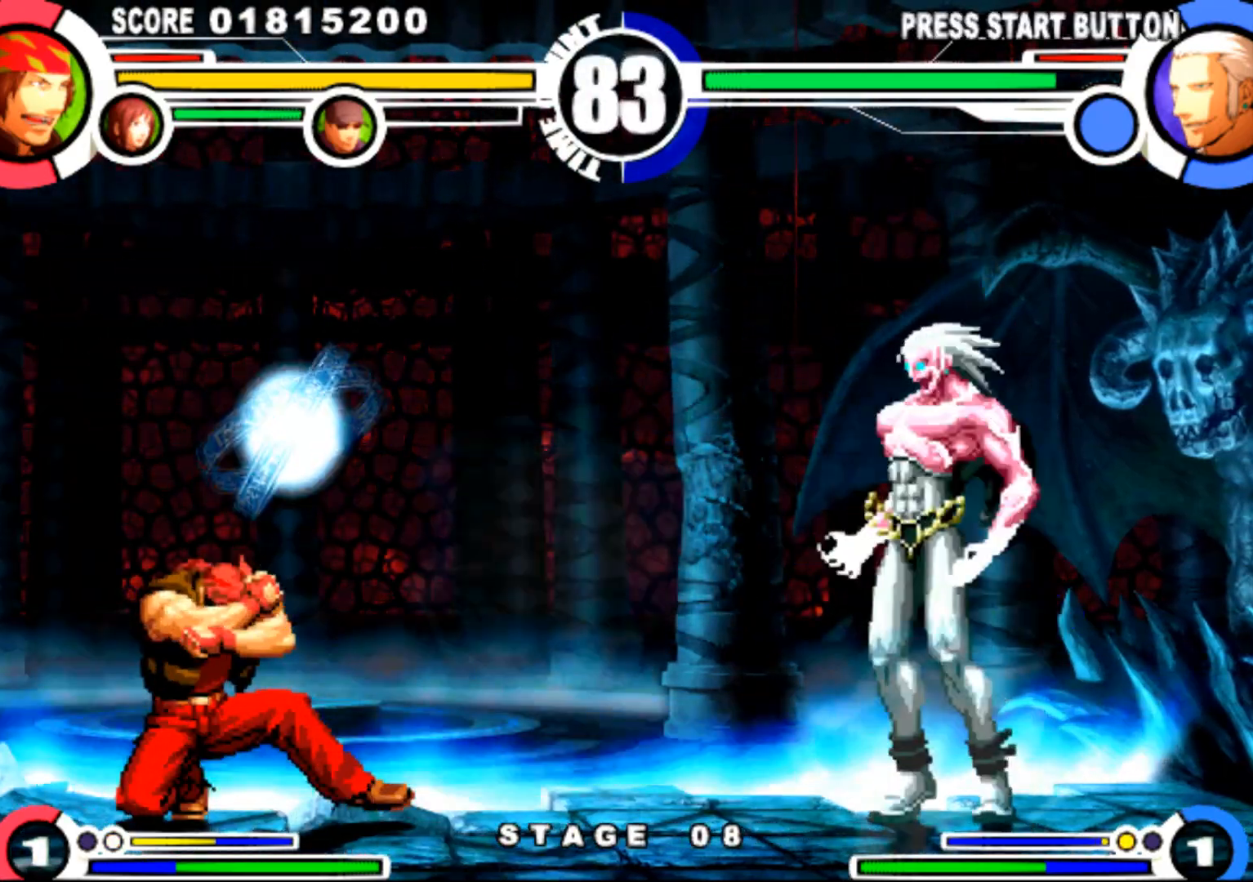
{"buttons": ["DPAD_DOWN", "DPAD_LEFT"], "events": []}
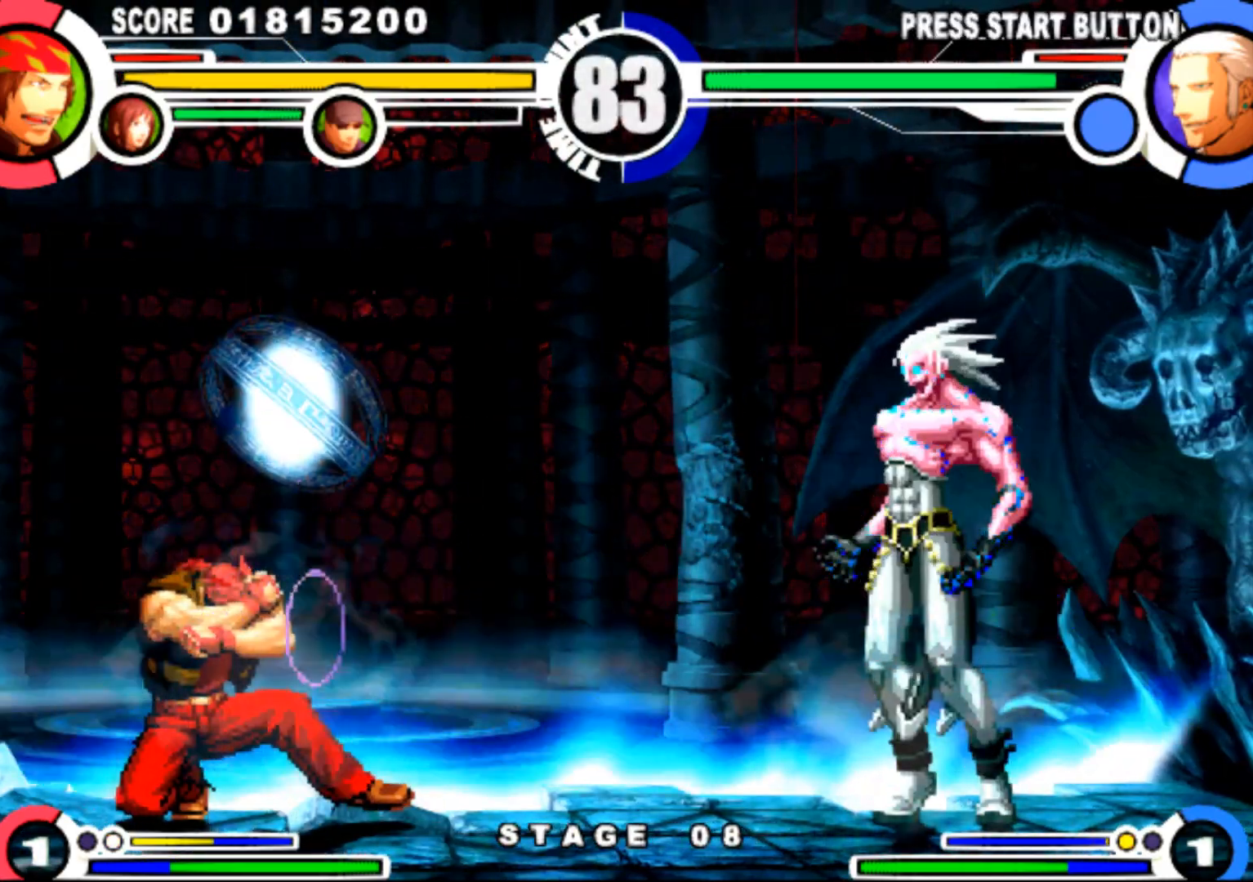
{"buttons": ["DPAD_UP", "DPAD_RIGHT"], "events": [[300, "DPAD_LEFT", "up"], [334, "DPAD_RIGHT", "down"], [384, "DPAD_DOWN", "up"], [417, "DPAD_UP", "down"]]}
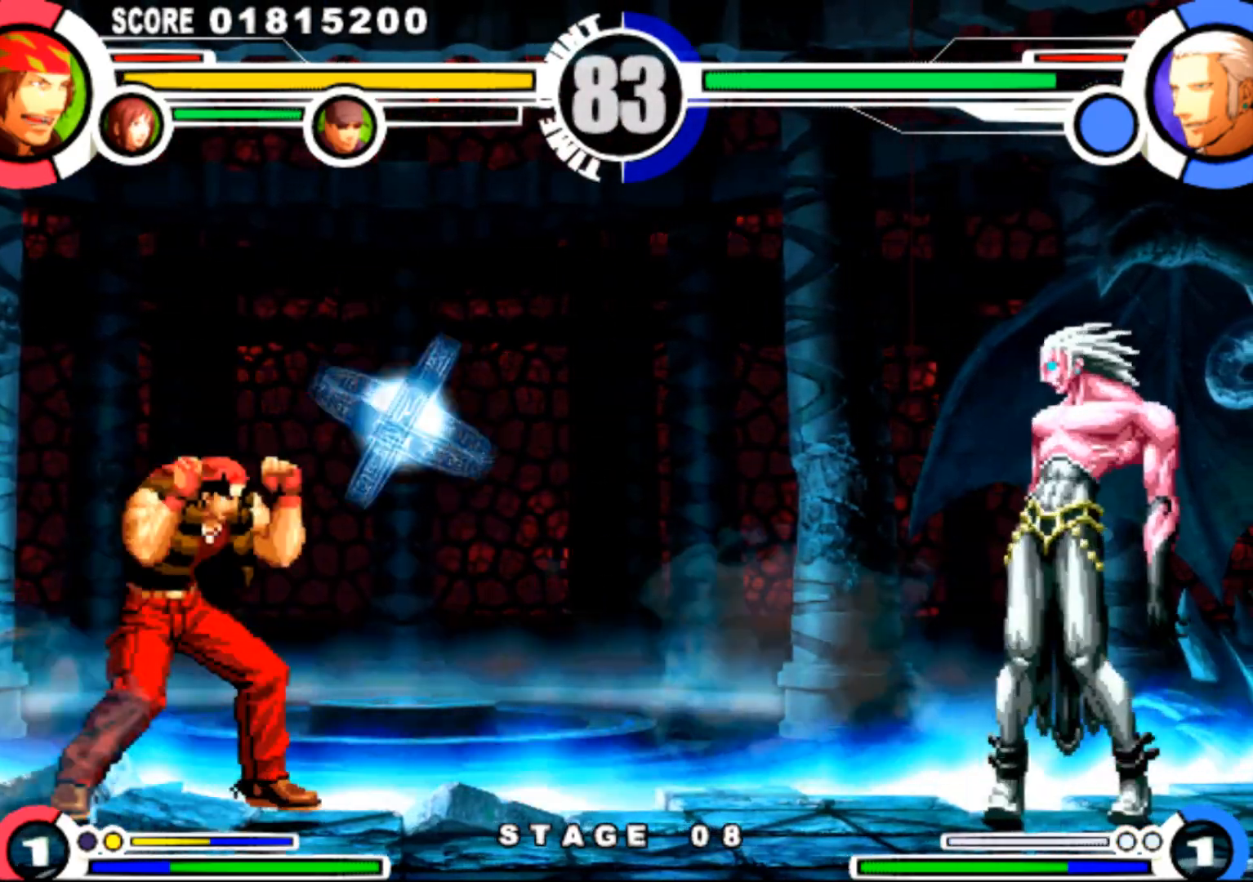
{"buttons": ["DPAD_DOWN", "DPAD_LEFT"], "events": [[301, "DPAD_UP", "up"], [317, "CIRCLE", "down"], [351, "DPAD_RIGHT", "up"], [384, "CIRCLE", "up"], [451, "DPAD_LEFT", "down"], [484, "DPAD_DOWN", "down"]]}
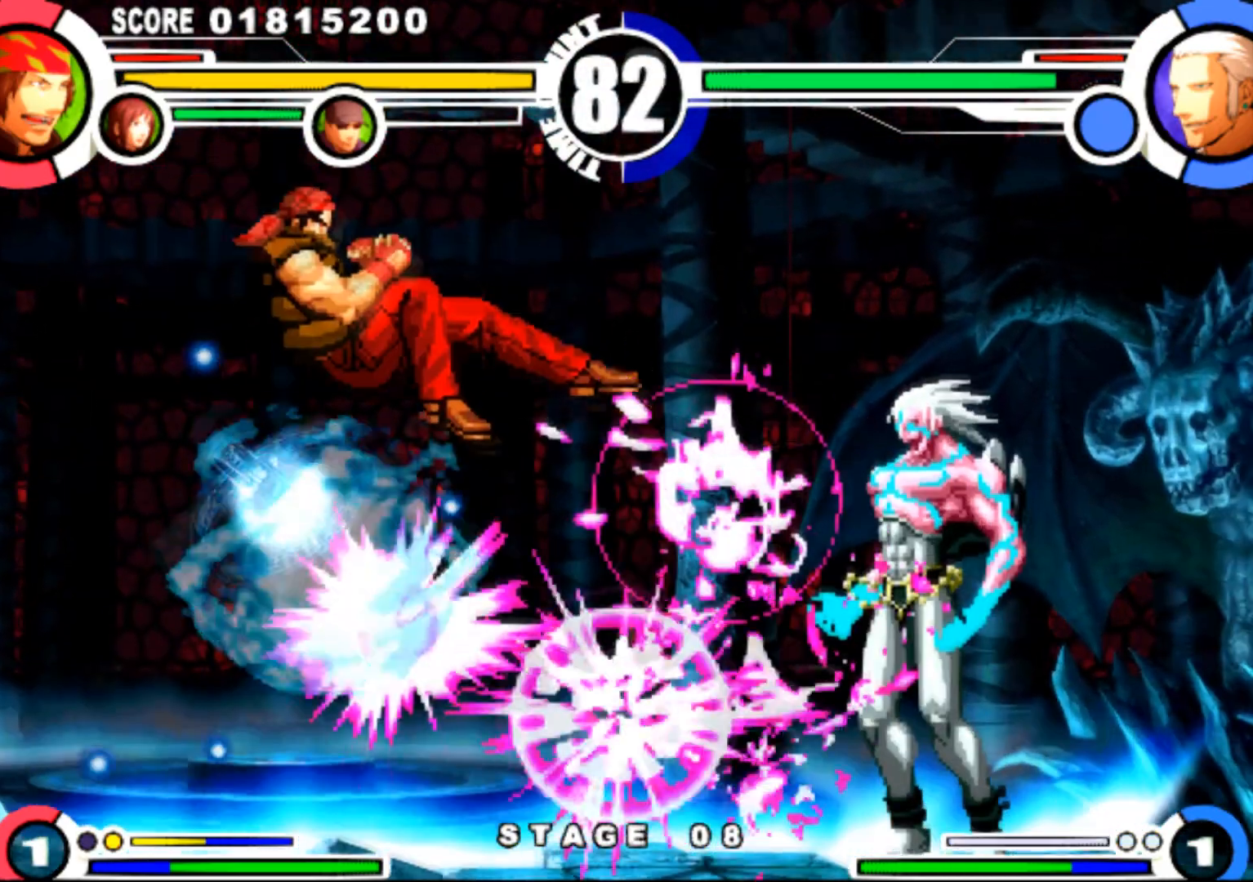
{"buttons": ["DPAD_LEFT"], "events": [[434, "DPAD_DOWN", "up"]]}
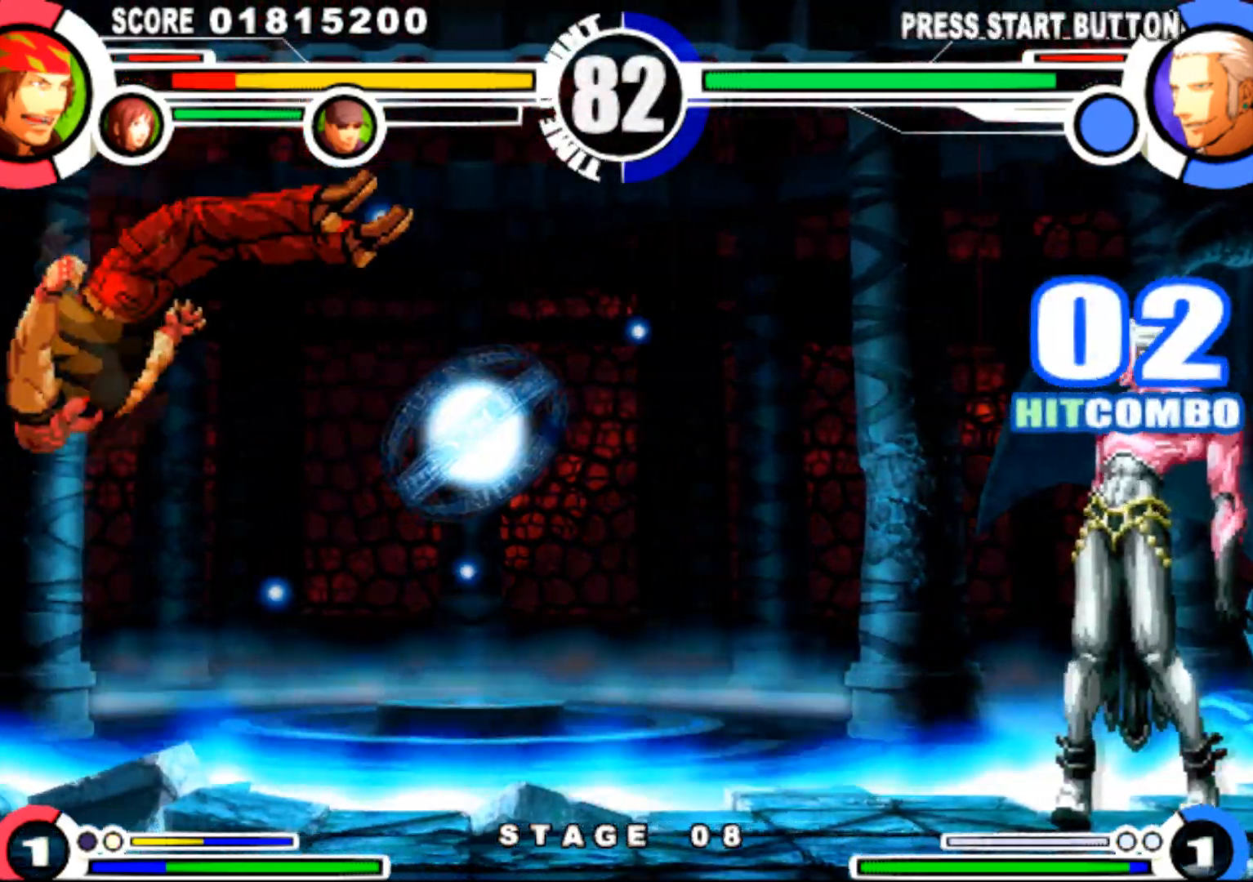
{"buttons": ["DPAD_LEFT"], "events": [[100, "SQUARE", "down"], [100, "TRIANGLE", "down"], [134, "SQUARE", "up"], [150, "TRIANGLE", "up"], [184, "SQUARE", "down"], [184, "TRIANGLE", "down"], [251, "SQUARE", "up"], [267, "TRIANGLE", "up"], [317, "DPAD_DOWN", "down"], [334, "DPAD_LEFT", "up"], [367, "DPAD_RIGHT", "down"], [401, "DPAD_DOWN", "up"], [451, "DPAD_RIGHT", "up"], [484, "DPAD_LEFT", "down"]]}